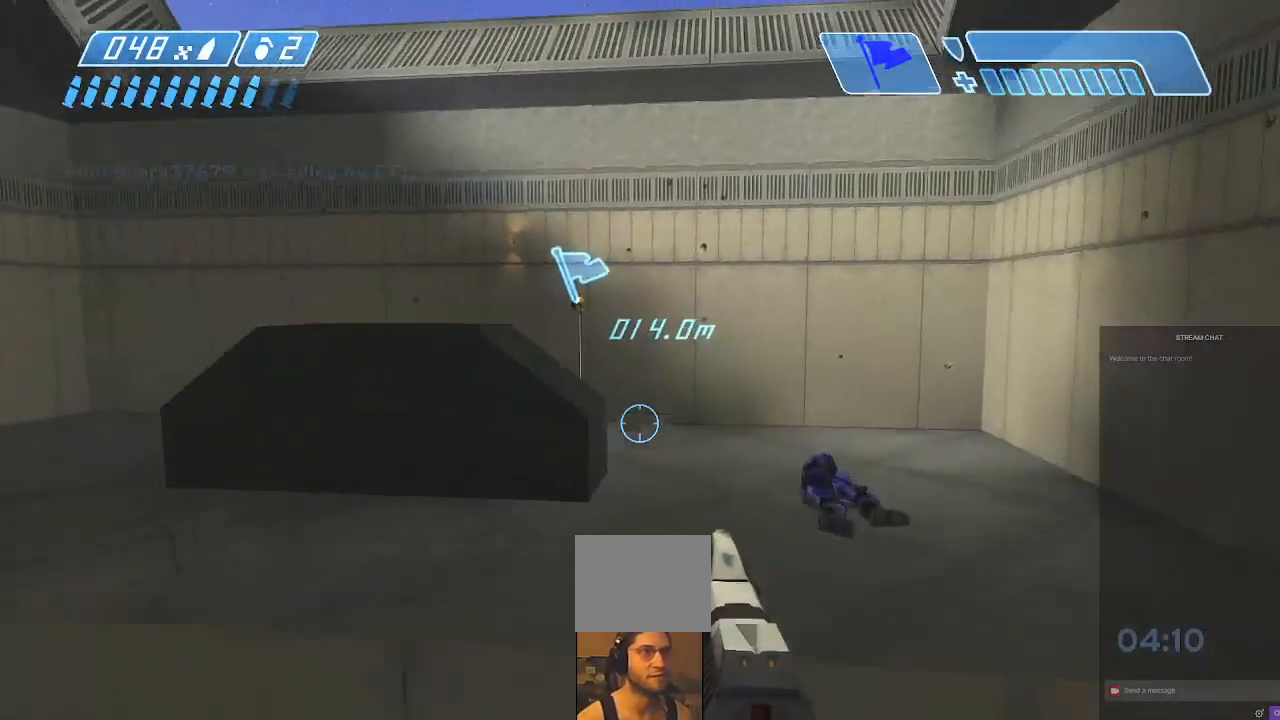
Gameplay with a controller (Xbox layout); each line is a JSON object with the inputs held at the frame after it. "events" lists button and stick changes between this image and that frame as [ms after this image, input, new state], when the widget could be followed in between. Not read: L3 R3.
{"buttons": ["X"], "left_stick": "up", "right_stick": "center", "events": [[33, "A", "up"], [200, "right_stick", "center"], [267, "X", "down"], [400, "X", "up"], [467, "X", "down"]]}
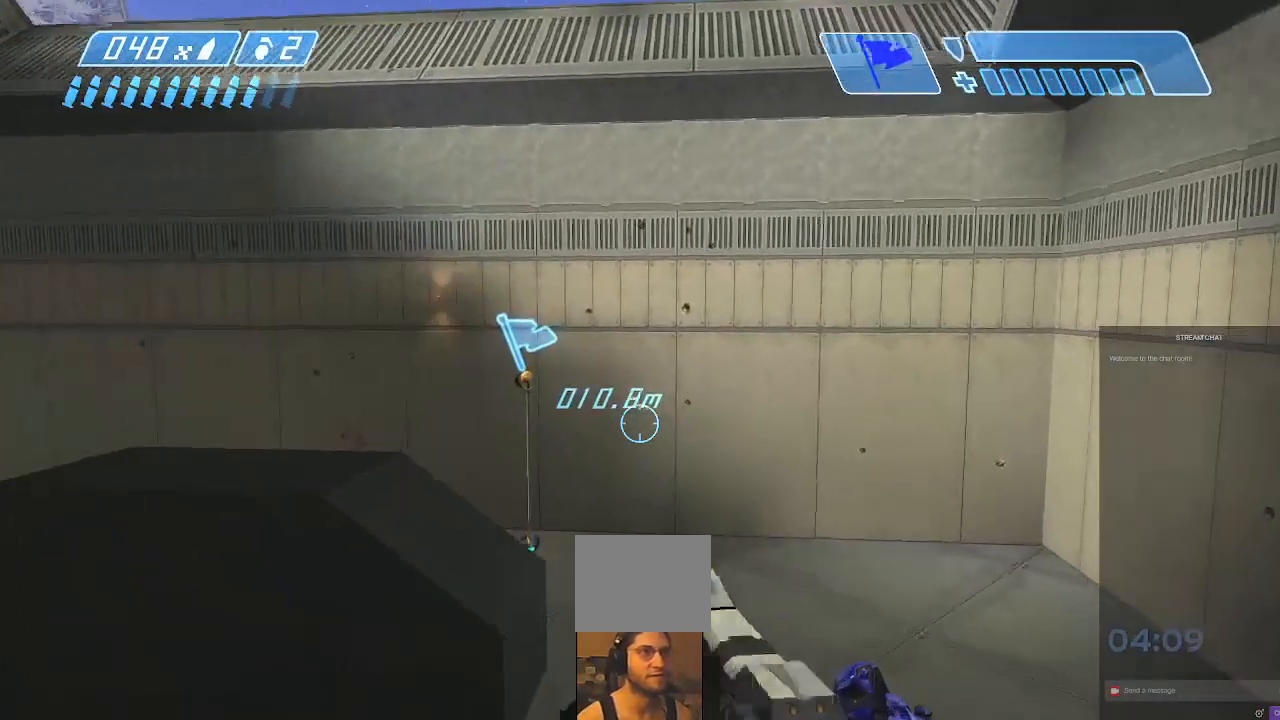
{"buttons": [], "left_stick": "up", "right_stick": "center", "events": [[133, "X", "up"], [167, "Y", "down"], [300, "Y", "up"], [367, "right_stick", "down-left"], [500, "right_stick", "center"]]}
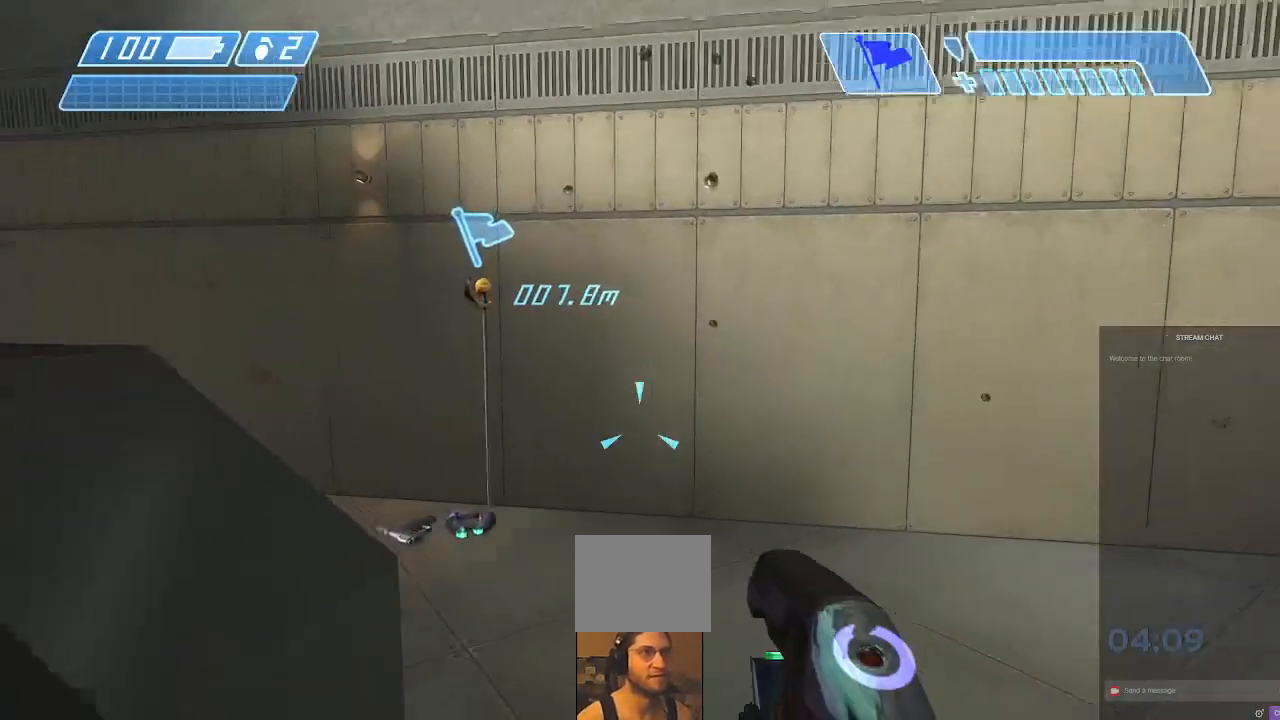
{"buttons": [], "left_stick": "up", "right_stick": "center", "events": [[233, "right_stick", "left"], [467, "right_stick", "center"]]}
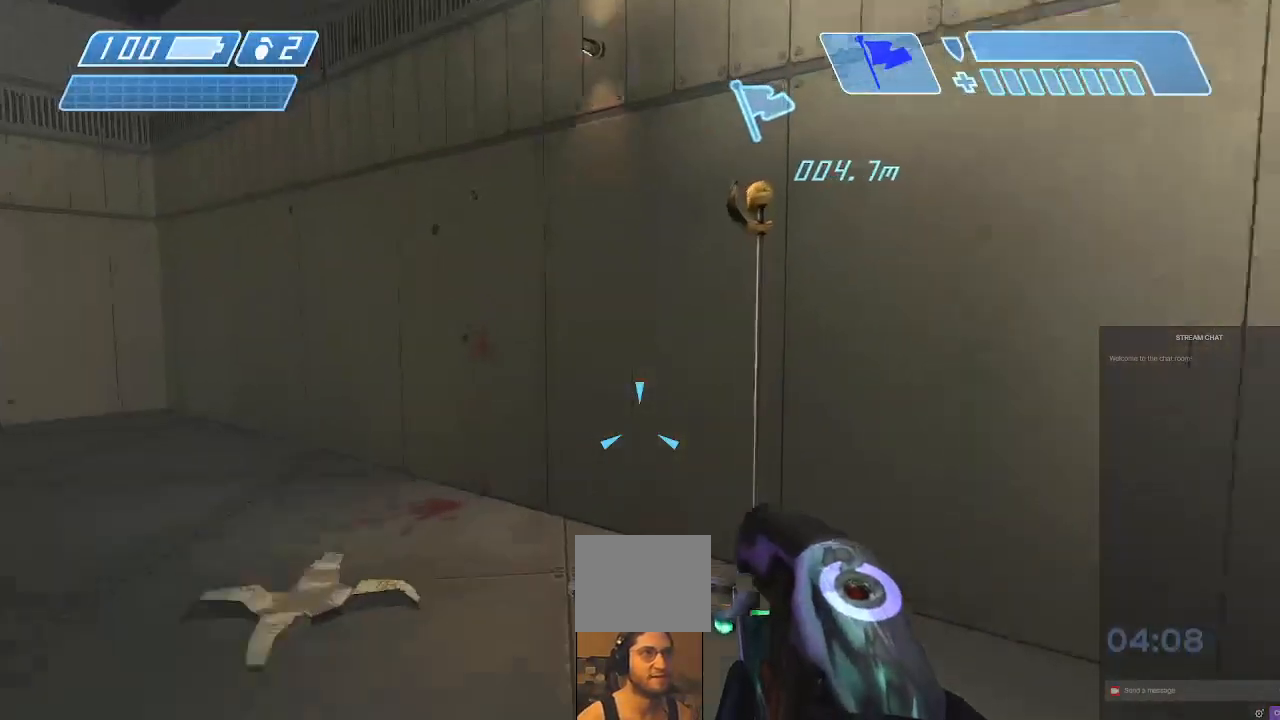
{"buttons": [], "left_stick": "up", "right_stick": "left", "events": [[267, "right_stick", "left"]]}
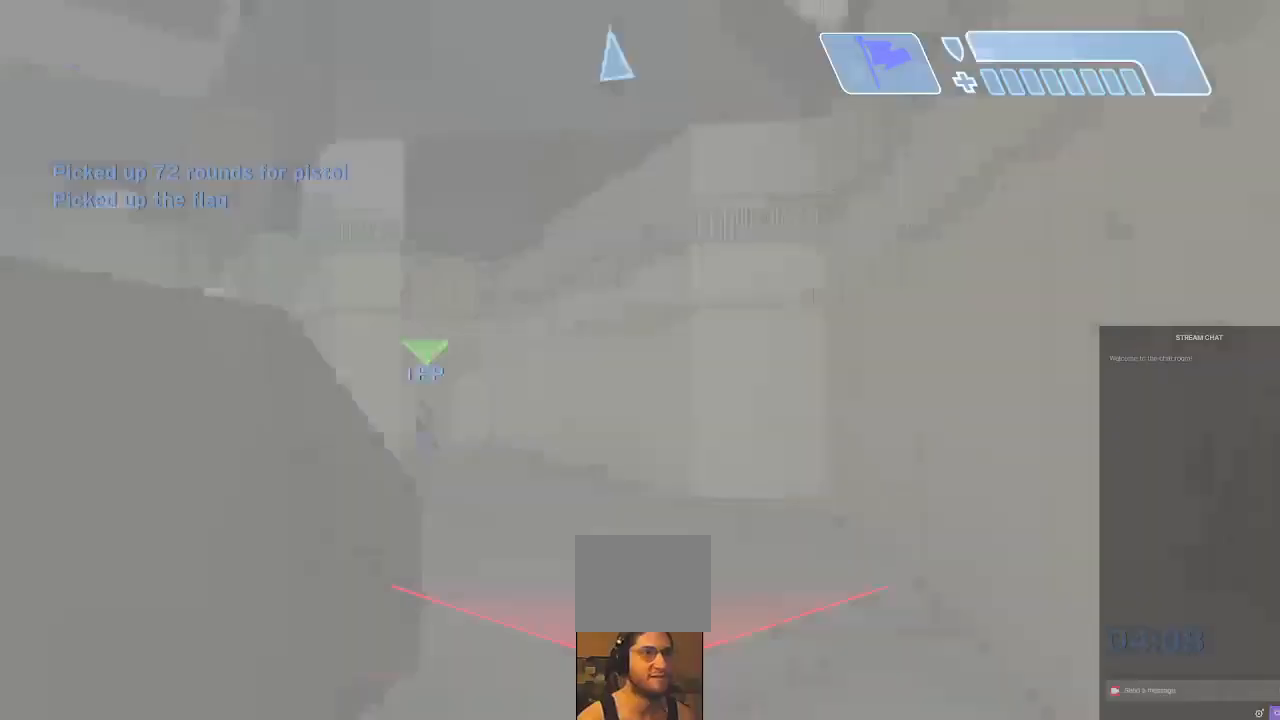
{"buttons": [], "left_stick": "right", "right_stick": "center", "events": [[100, "right_stick", "center"], [233, "right_stick", "left"], [300, "left_stick", "center"], [333, "right_stick", "down-left"], [367, "left_stick", "right"], [433, "right_stick", "center"]]}
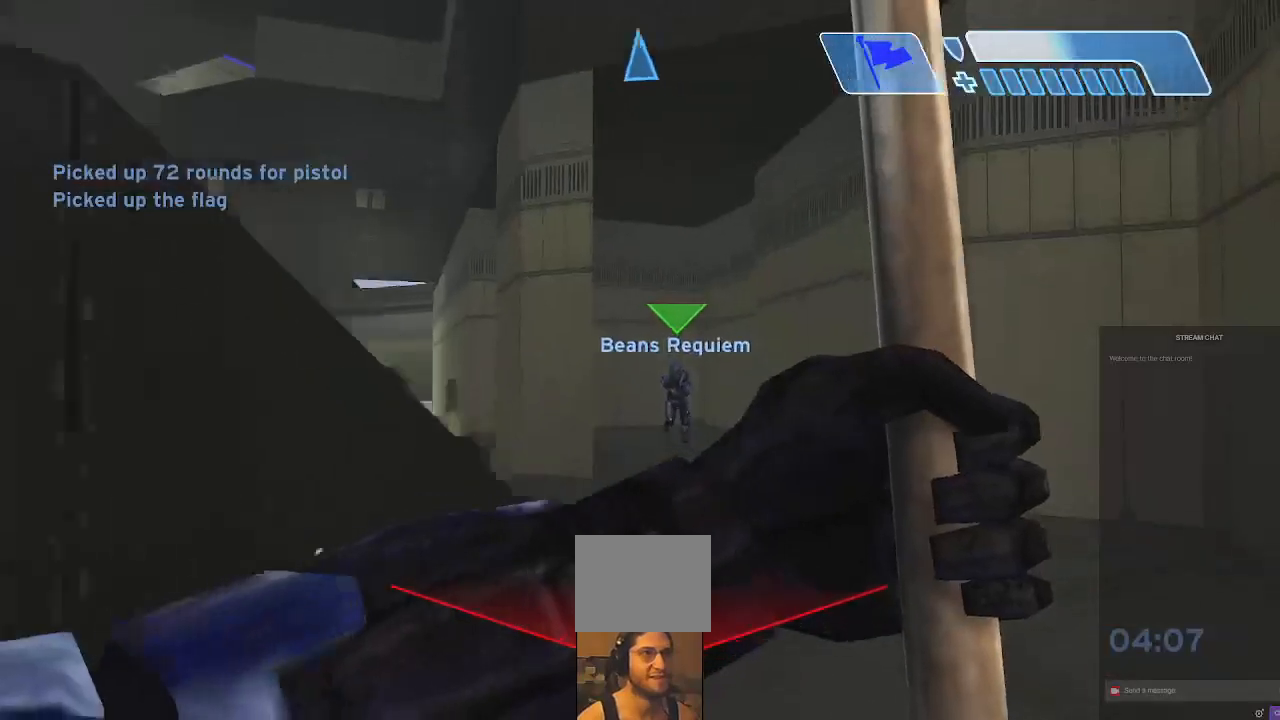
{"buttons": ["A"], "left_stick": "up", "right_stick": "up", "events": [[33, "left_stick", "center"], [333, "left_stick", "right"], [333, "right_stick", "up"], [433, "left_stick", "up"], [500, "A", "down"]]}
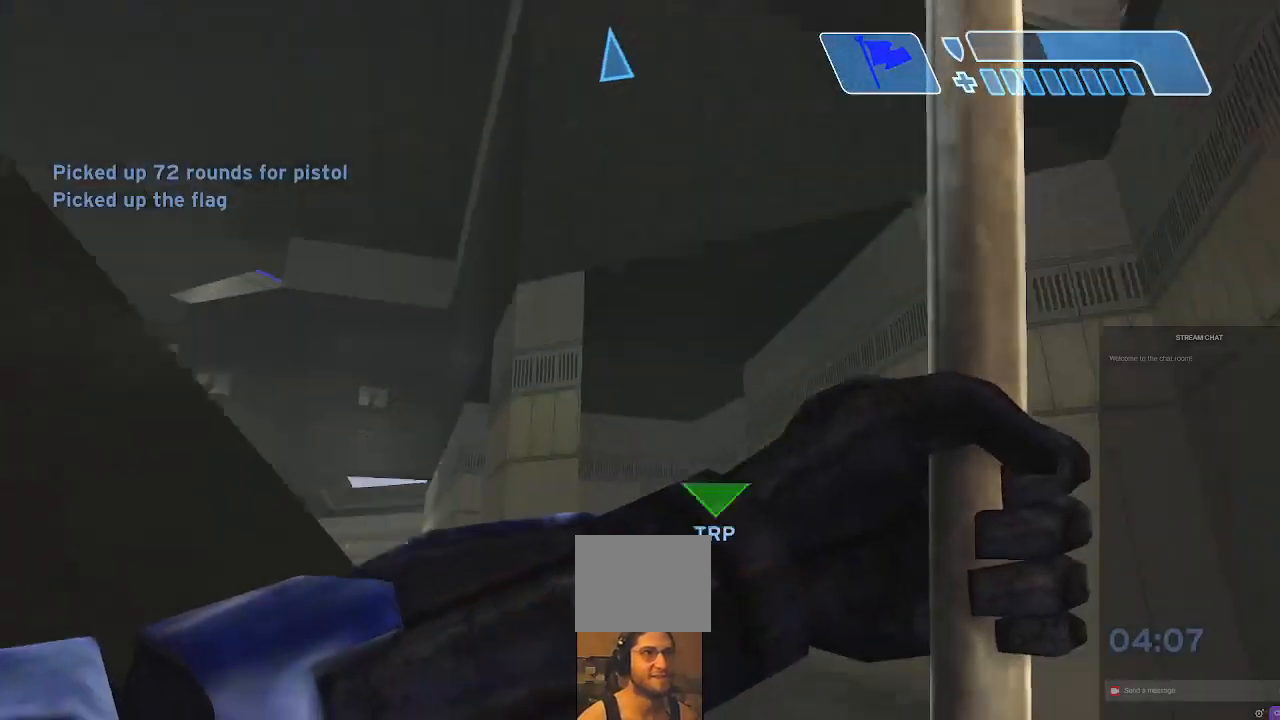
{"buttons": [], "left_stick": "down-left", "right_stick": "right", "events": [[67, "R2", "down"], [133, "A", "up"], [167, "R2", "up"], [167, "left_stick", "down"], [167, "right_stick", "down"], [467, "left_stick", "down-left"], [467, "right_stick", "right"]]}
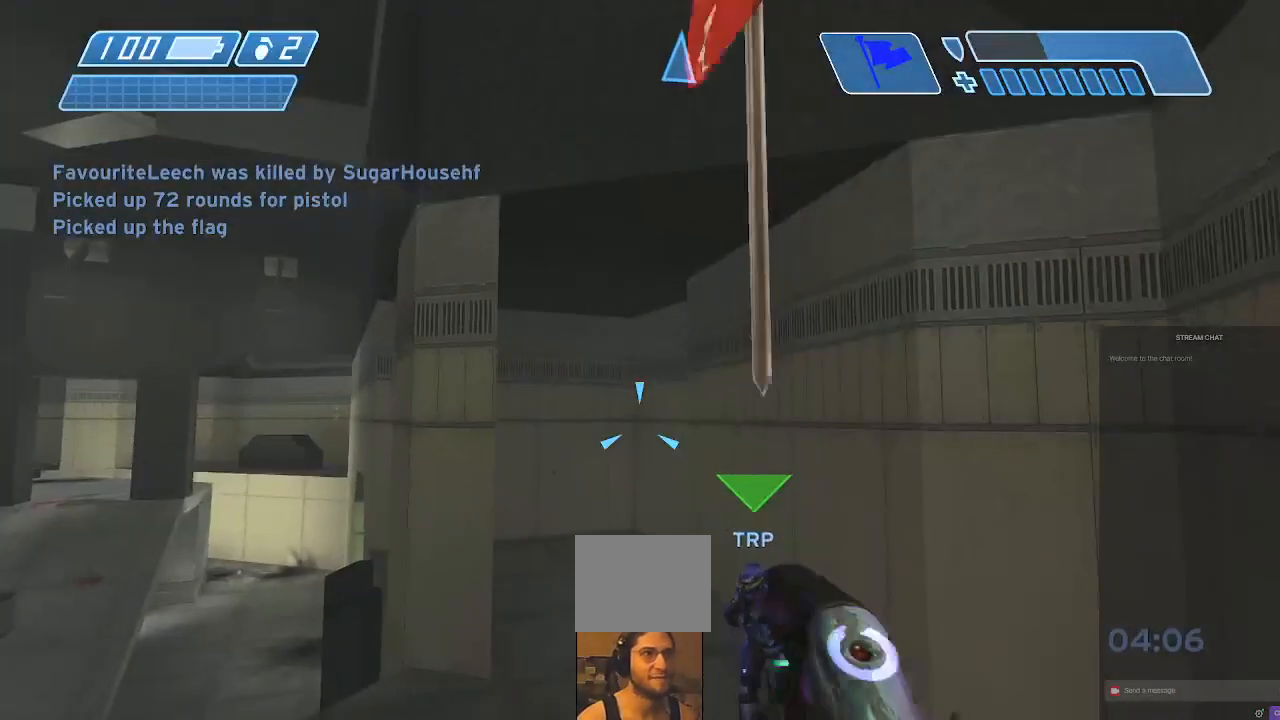
{"buttons": [], "left_stick": "up", "right_stick": "down", "events": [[167, "left_stick", "down"], [200, "right_stick", "down-right"], [333, "right_stick", "down"], [400, "left_stick", "up"]]}
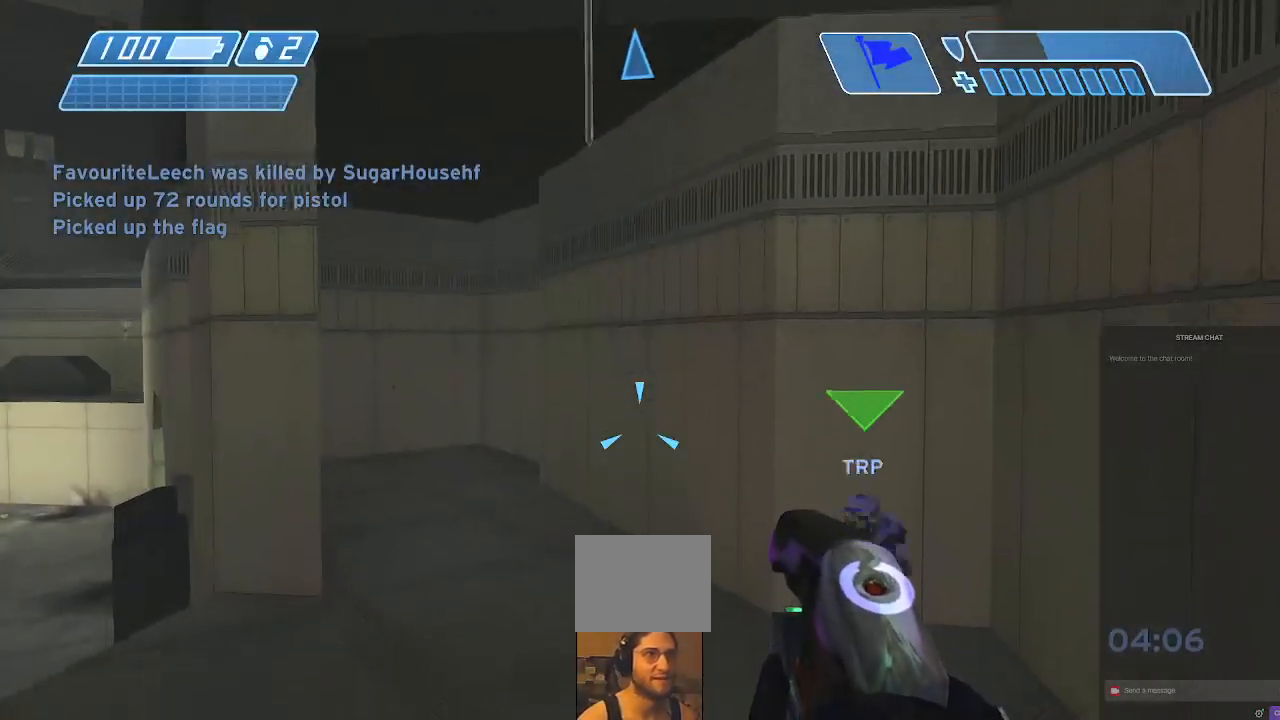
{"buttons": [], "left_stick": "up", "right_stick": "center", "events": [[67, "Y", "down"], [67, "right_stick", "center"], [233, "Y", "up"]]}
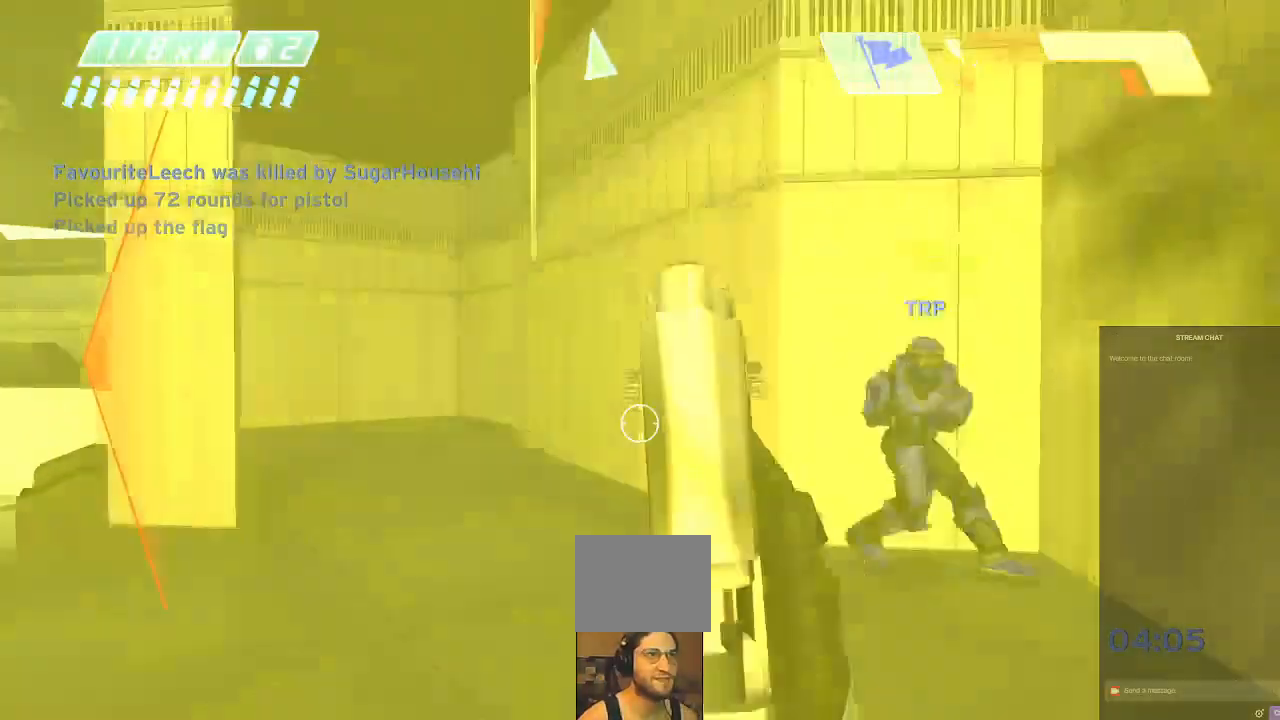
{"buttons": [], "left_stick": "up", "right_stick": "left"}
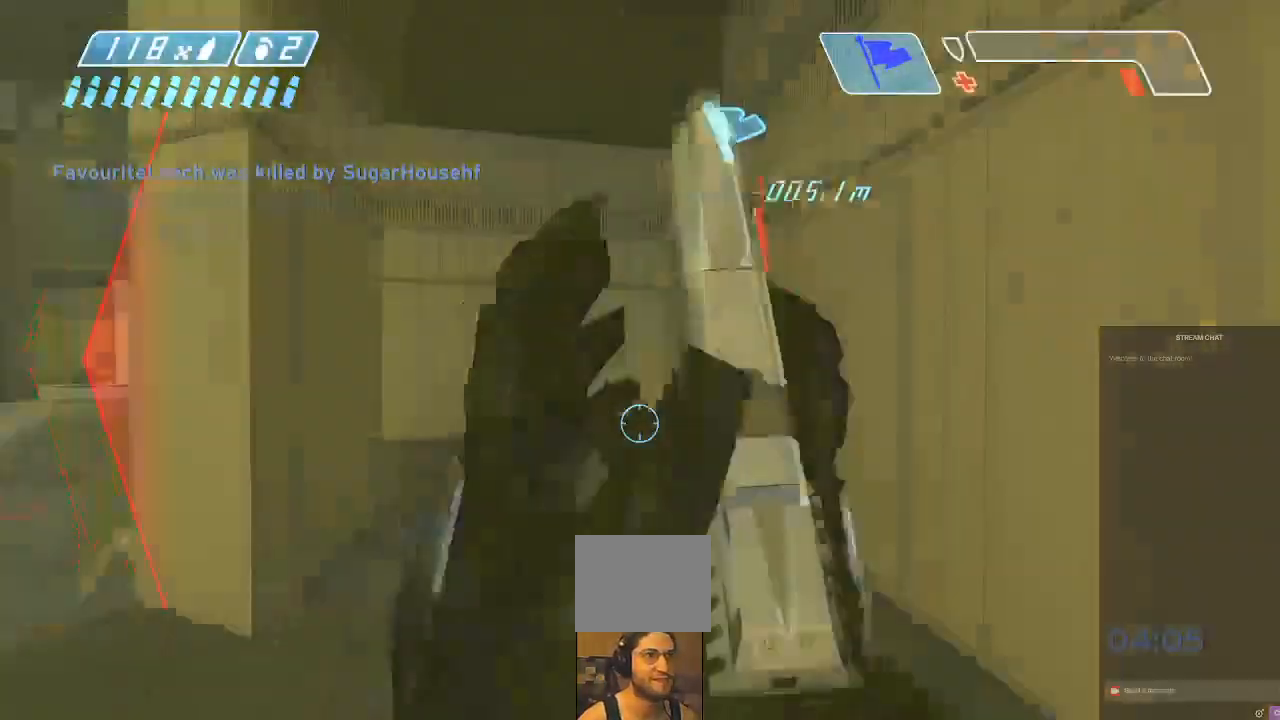
{"buttons": [], "left_stick": "up", "right_stick": "left", "events": [[67, "right_stick", "center"], [233, "right_stick", "right"], [333, "right_stick", "center"], [433, "right_stick", "left"]]}
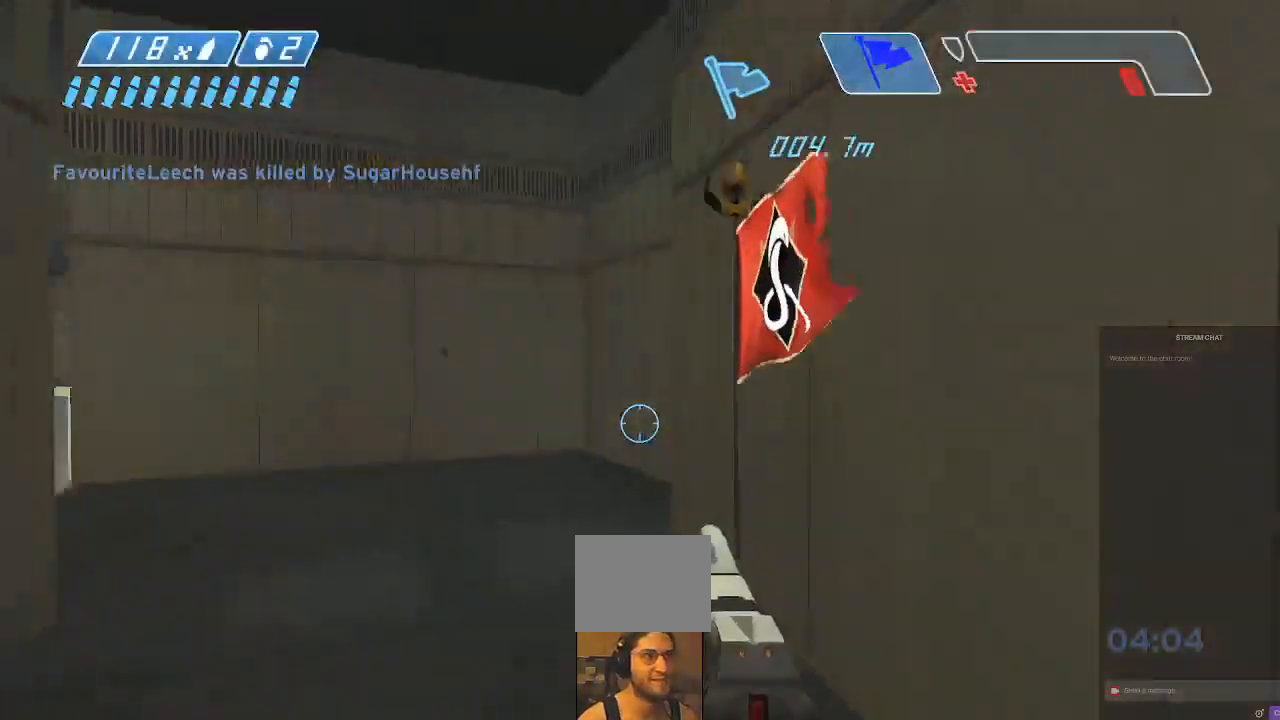
{"buttons": [], "left_stick": "up", "right_stick": "center", "events": [[33, "right_stick", "center"]]}
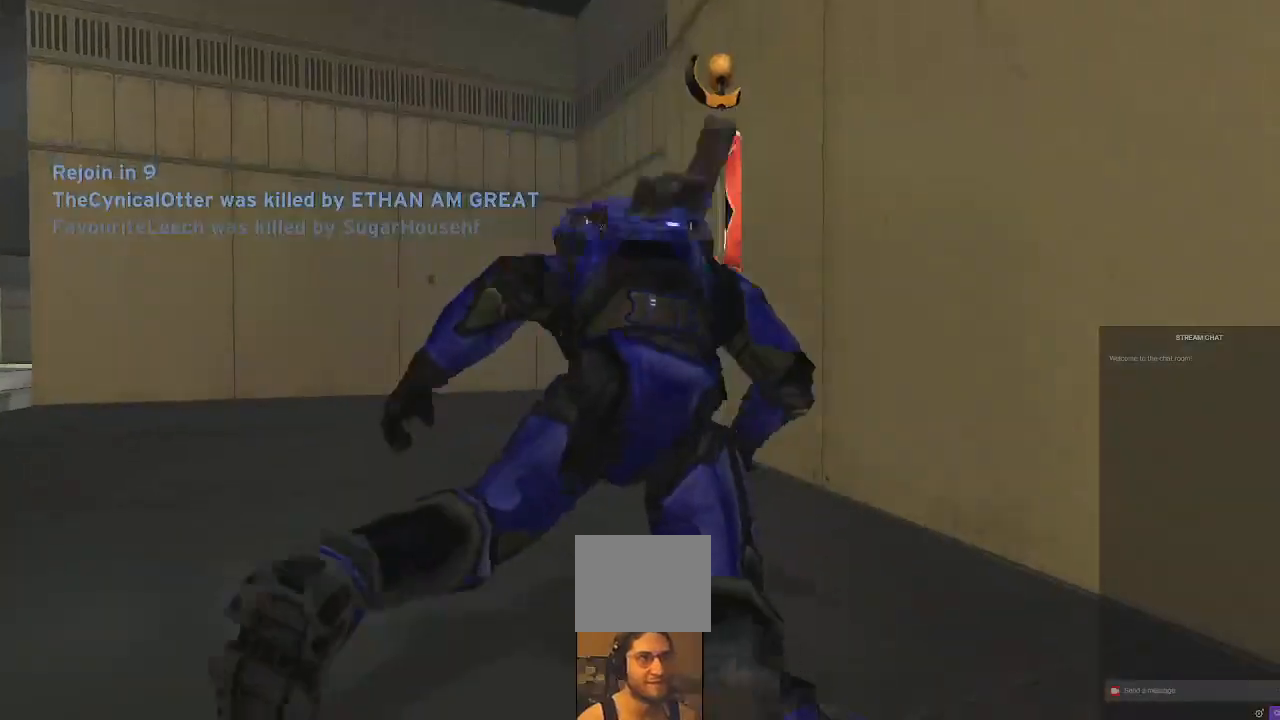
{"buttons": [], "left_stick": "center", "right_stick": "center"}
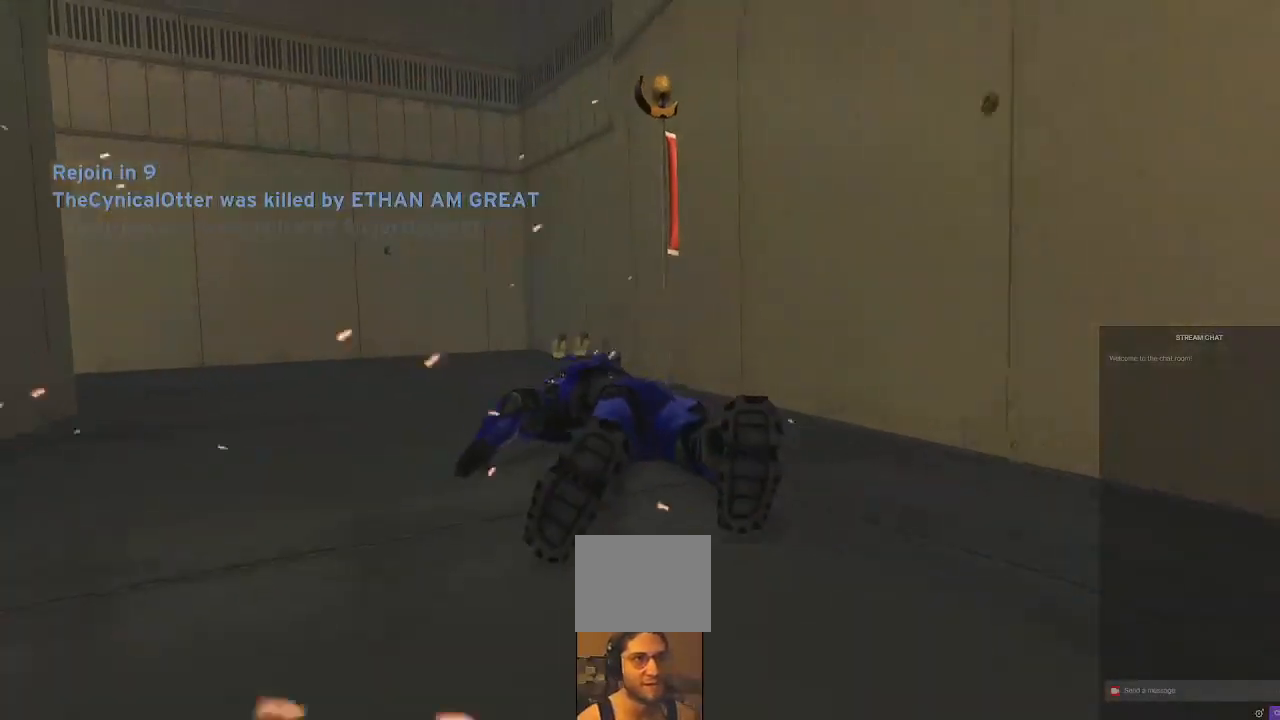
{"buttons": [], "left_stick": "center", "right_stick": "center", "events": []}
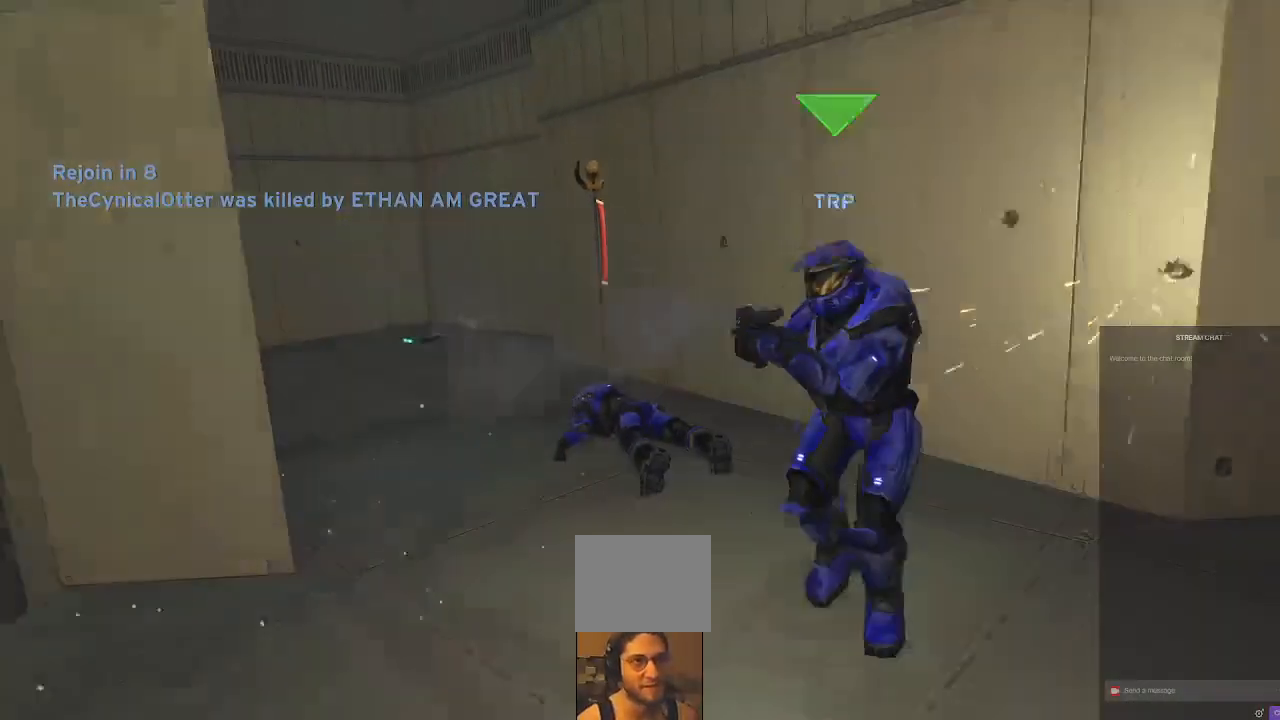
{"buttons": ["DPAD_DOWN"], "left_stick": "center", "right_stick": "center", "events": [[267, "DPAD_DOWN", "down"]]}
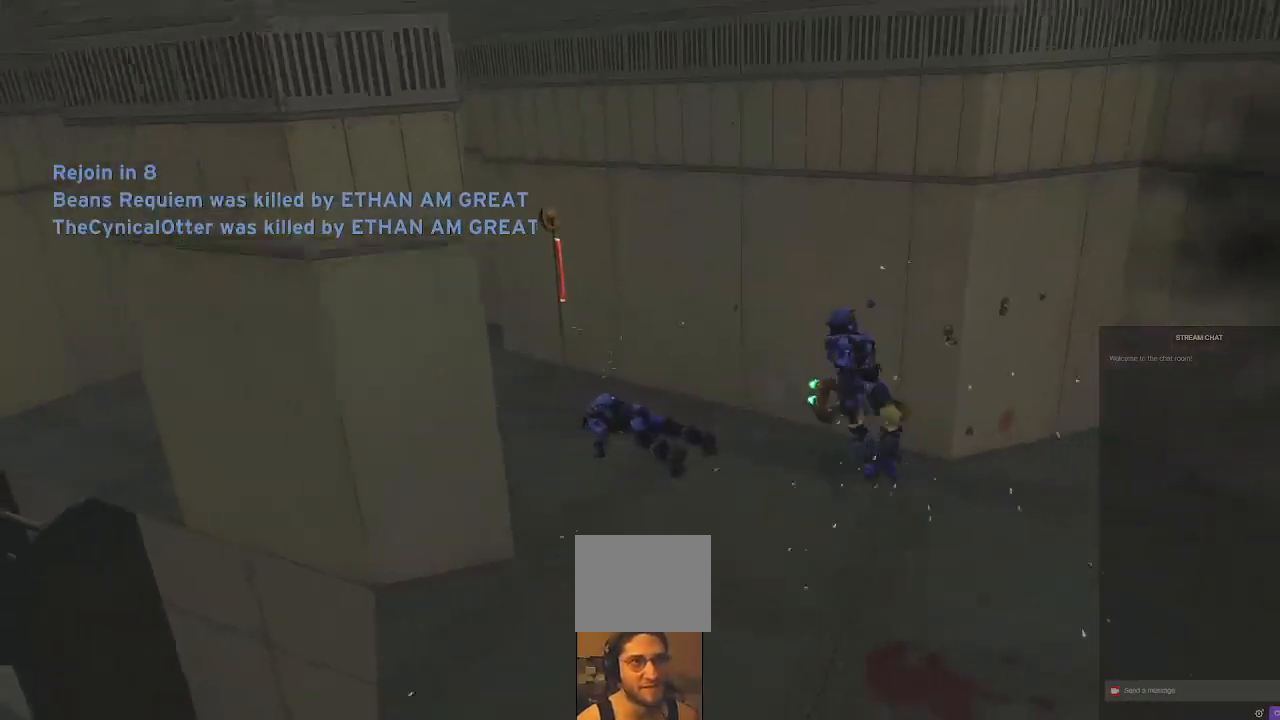
{"buttons": [], "left_stick": "center", "right_stick": "center", "events": [[367, "DPAD_DOWN", "up"]]}